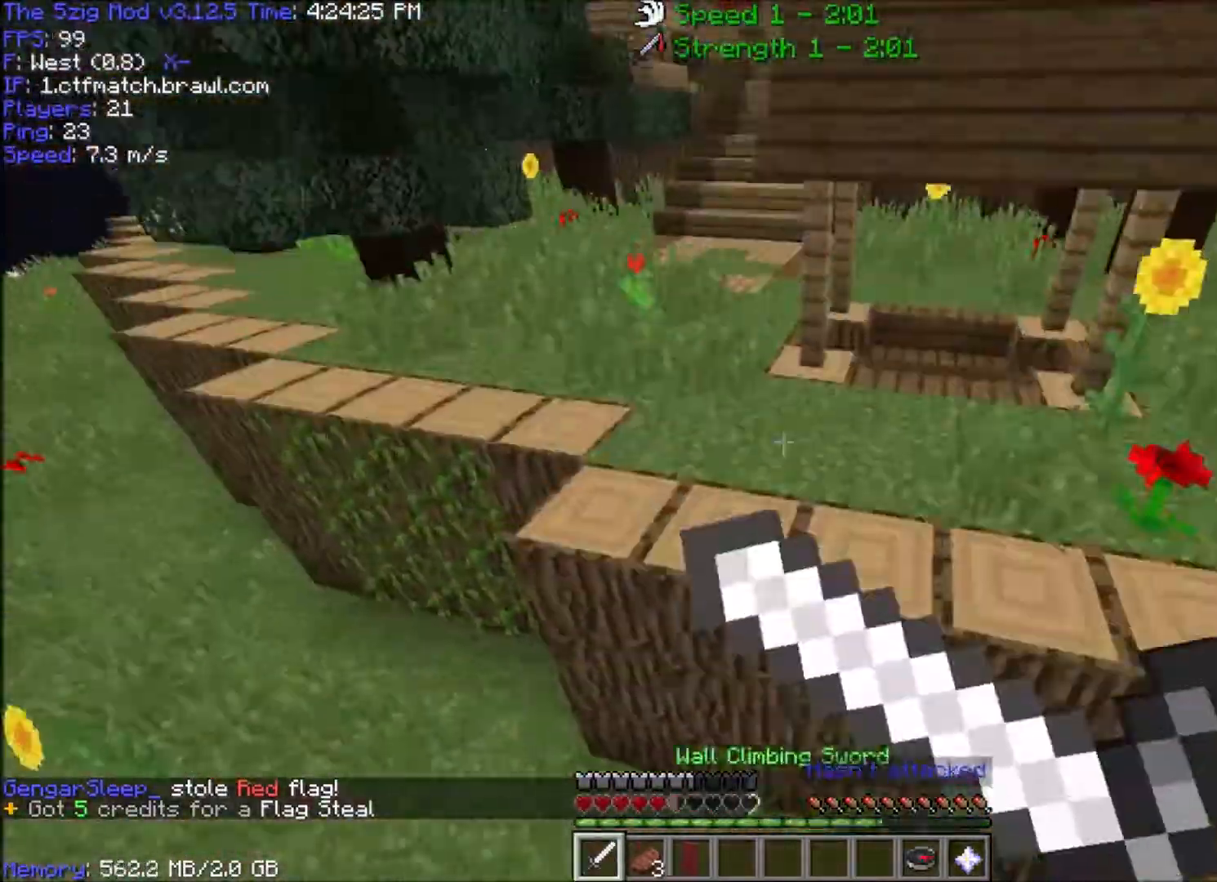
Gameplay with keyboard and mouse; each line is a JSON object with the keys and mouse buttons held at the frame after it. "events" lists presses ("down") and releases ("up") of "a", "d", "s", "space", "w", "mouse_left" and "mouse_right" between this image and that frame as [ms after this image, input, new state], when the widget could be followed in between. "mouse_left", "mouse_right" = the "left", "right" buttons of the "mouse" list. No other keys are recorded. Fast repeated clicks can show as one long hold. Mouse movement is not recorded.
{"keys": ["space", "w"], "mouse": ["right"], "events": [[67, "mouse_right", "up"], [467, "mouse_right", "down"]]}
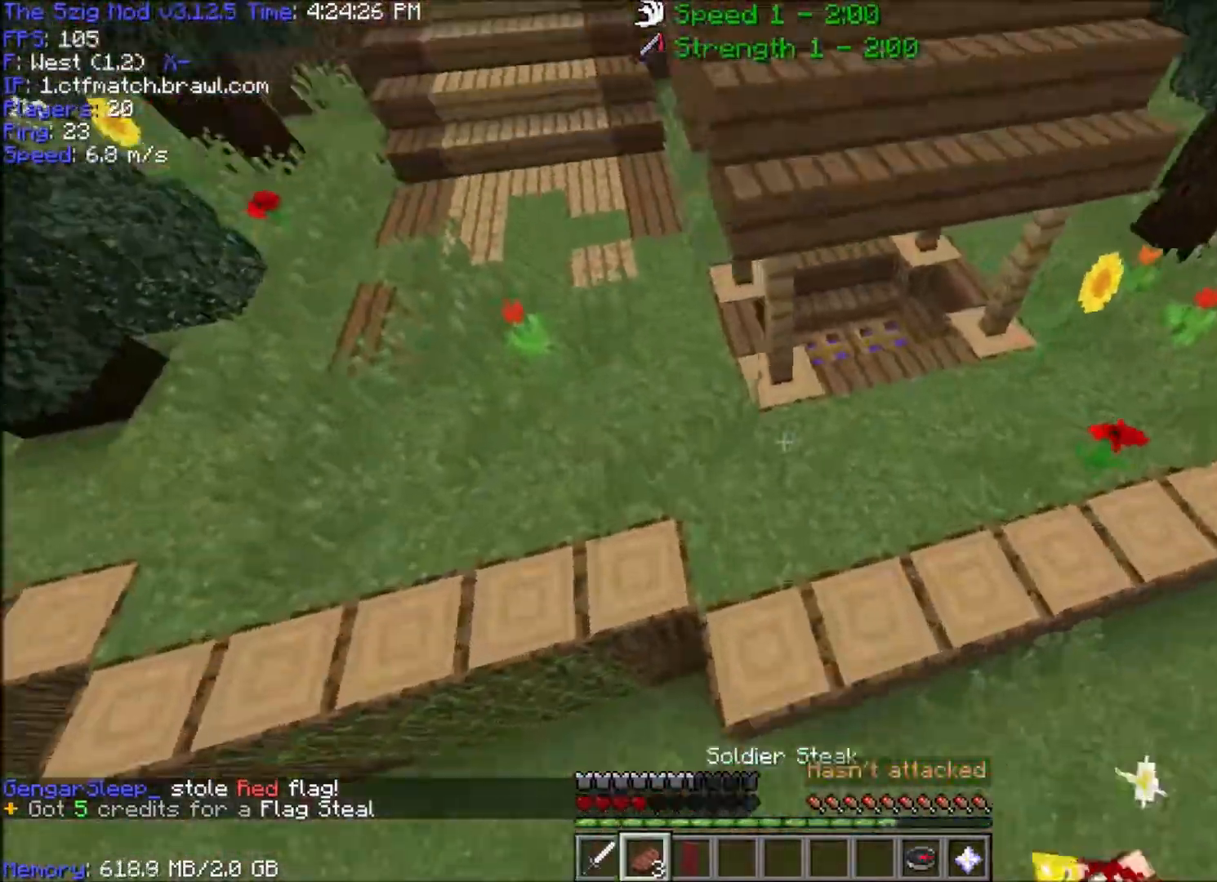
{"keys": ["space", "w"], "mouse": ["right"], "events": [[100, "mouse_right", "up"], [500, "mouse_right", "down"]]}
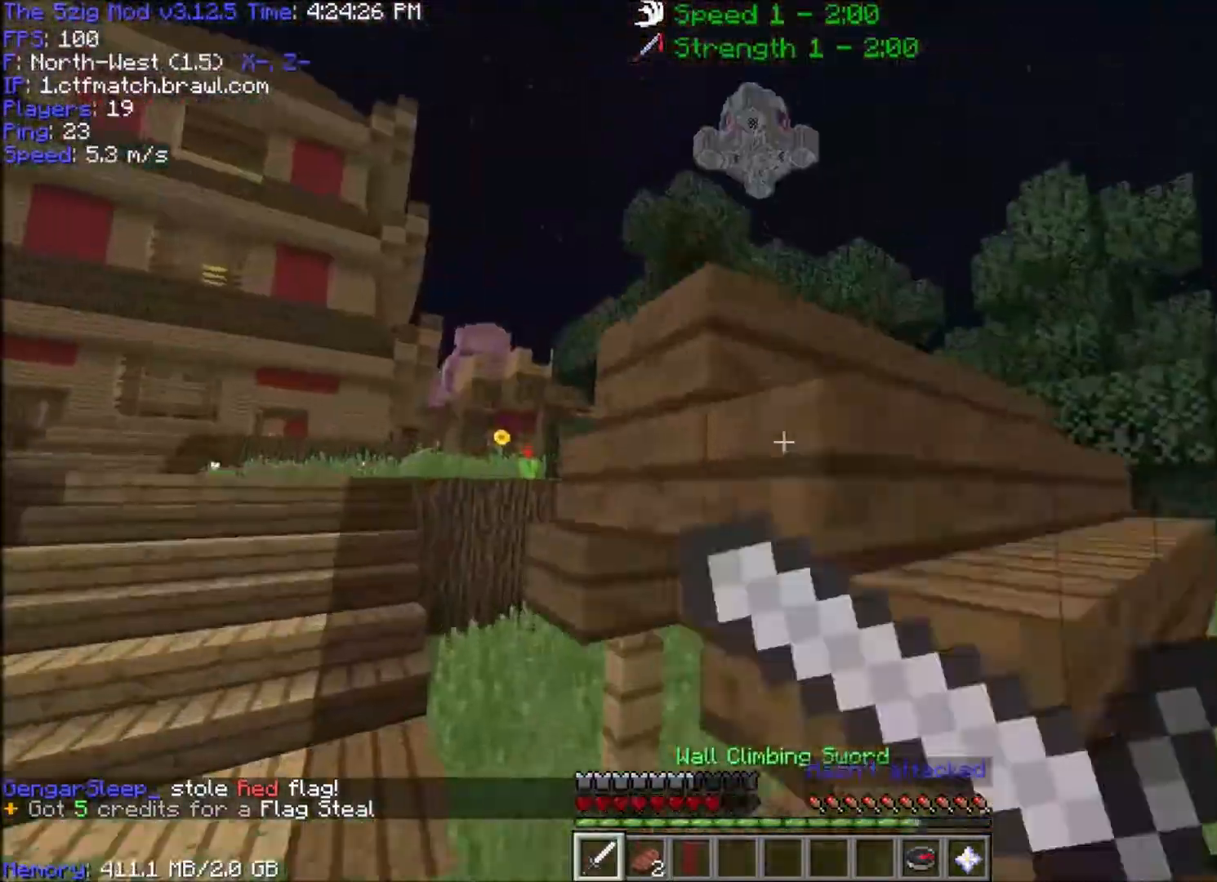
{"keys": ["w"], "mouse": [], "events": [[100, "mouse_right", "up"], [367, "space", "up"]]}
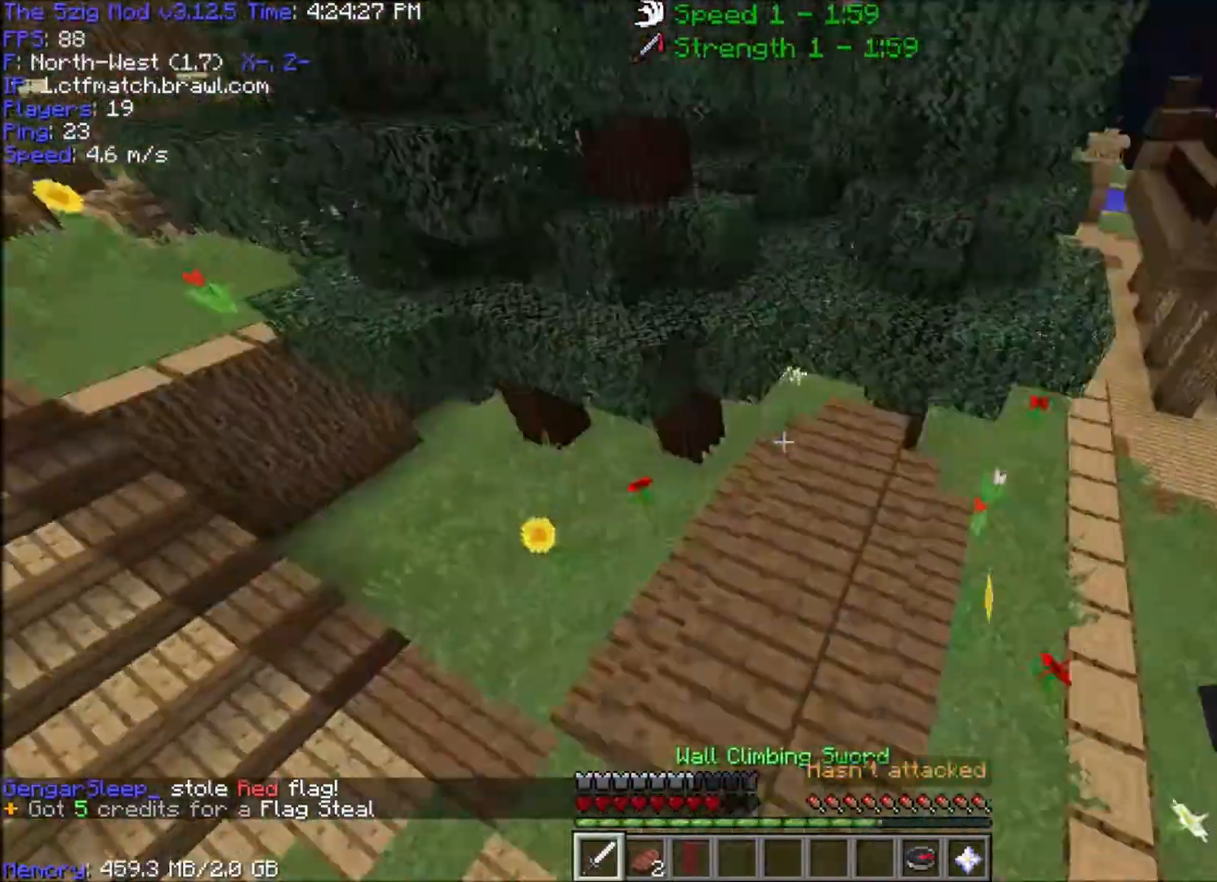
{"keys": ["space", "w"], "mouse": [], "events": [[500, "space", "down"]]}
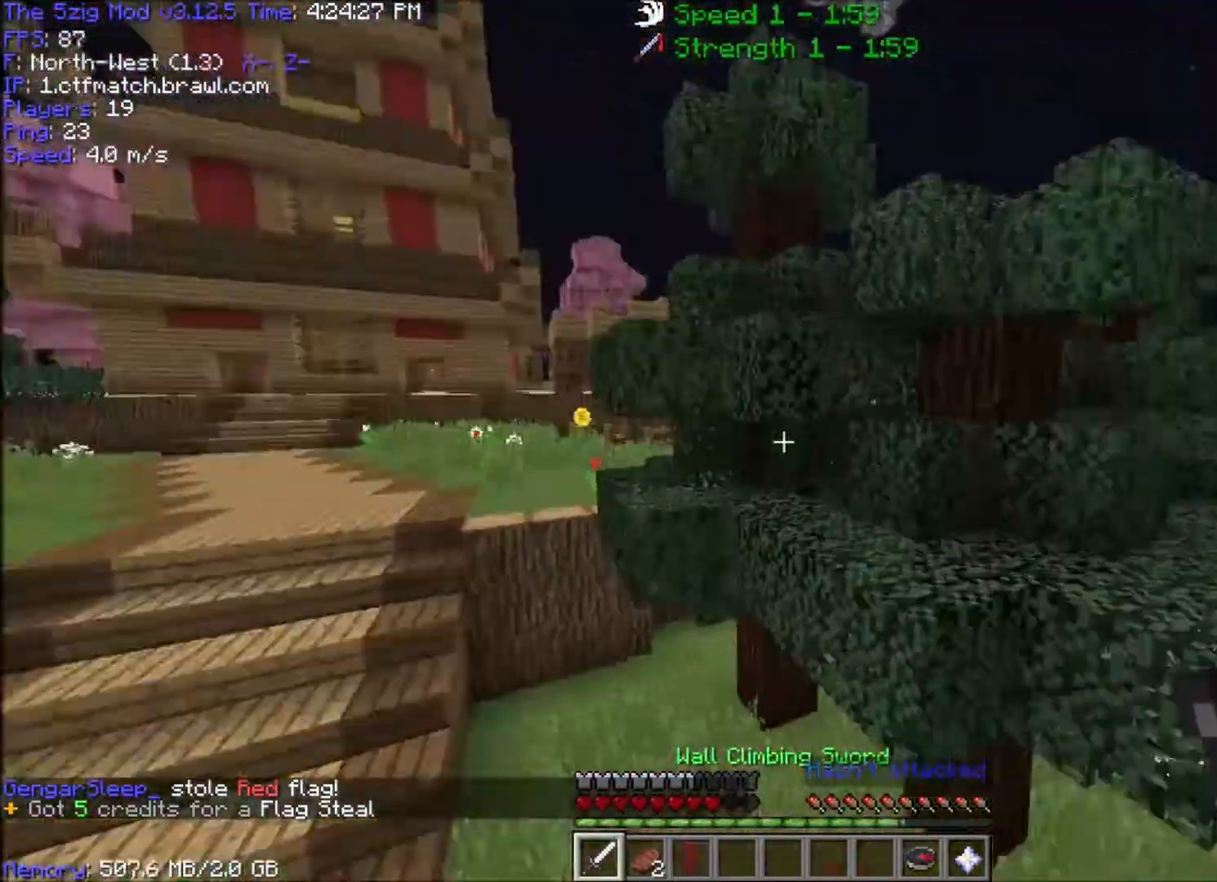
{"keys": ["w"], "mouse": ["right"], "events": [[334, "mouse_right", "down"], [434, "space", "up"]]}
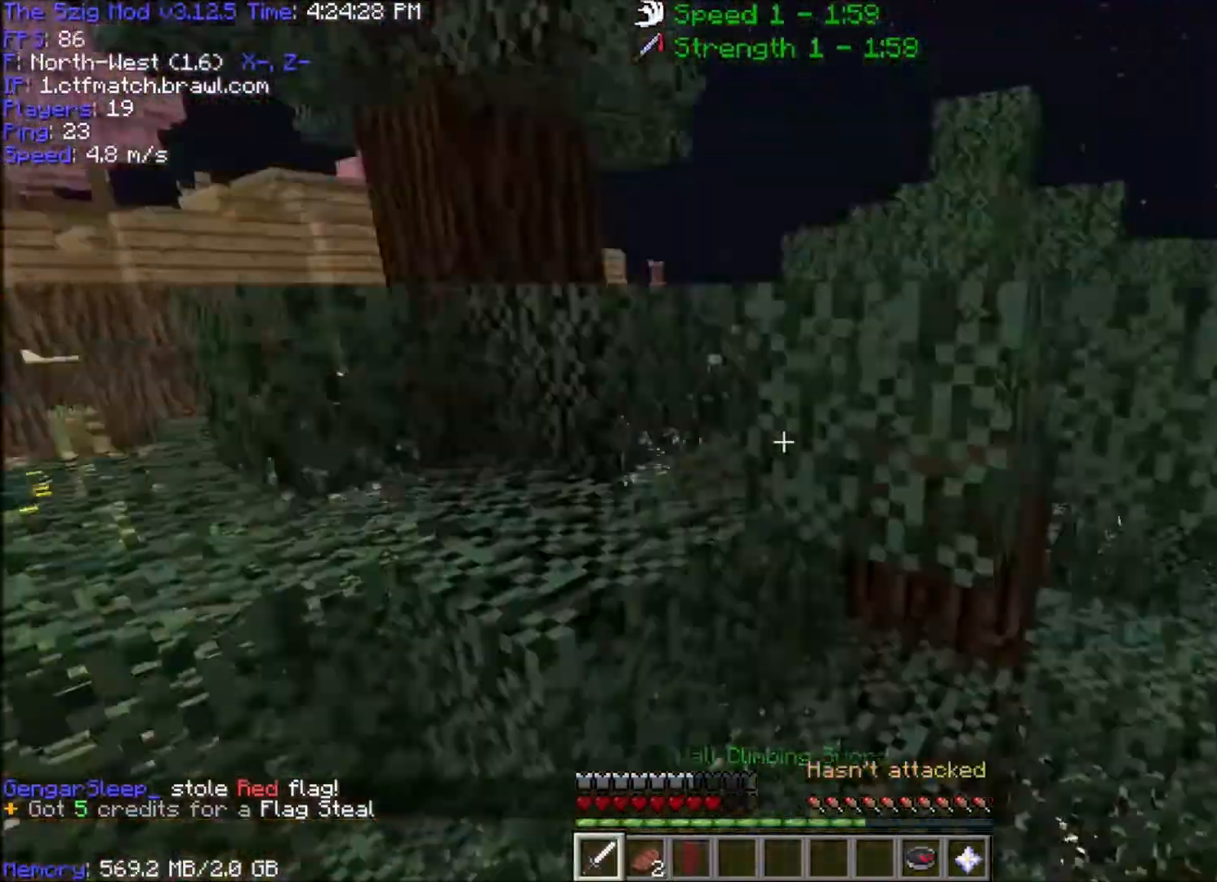
{"keys": ["w"], "mouse": [], "events": [[33, "mouse_right", "up"], [100, "mouse_right", "down"], [267, "mouse_right", "up"]]}
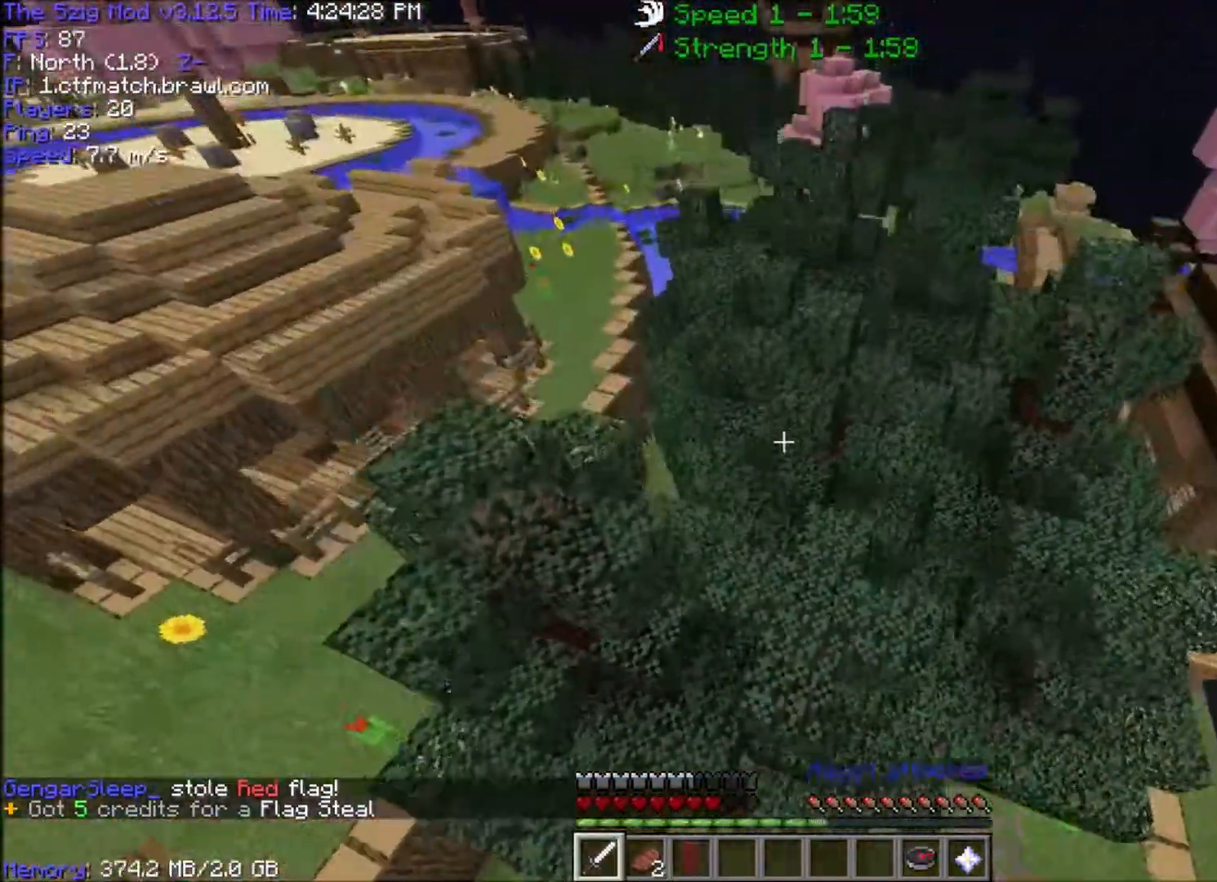
{"keys": ["d", "w"], "mouse": [], "events": [[334, "d", "down"]]}
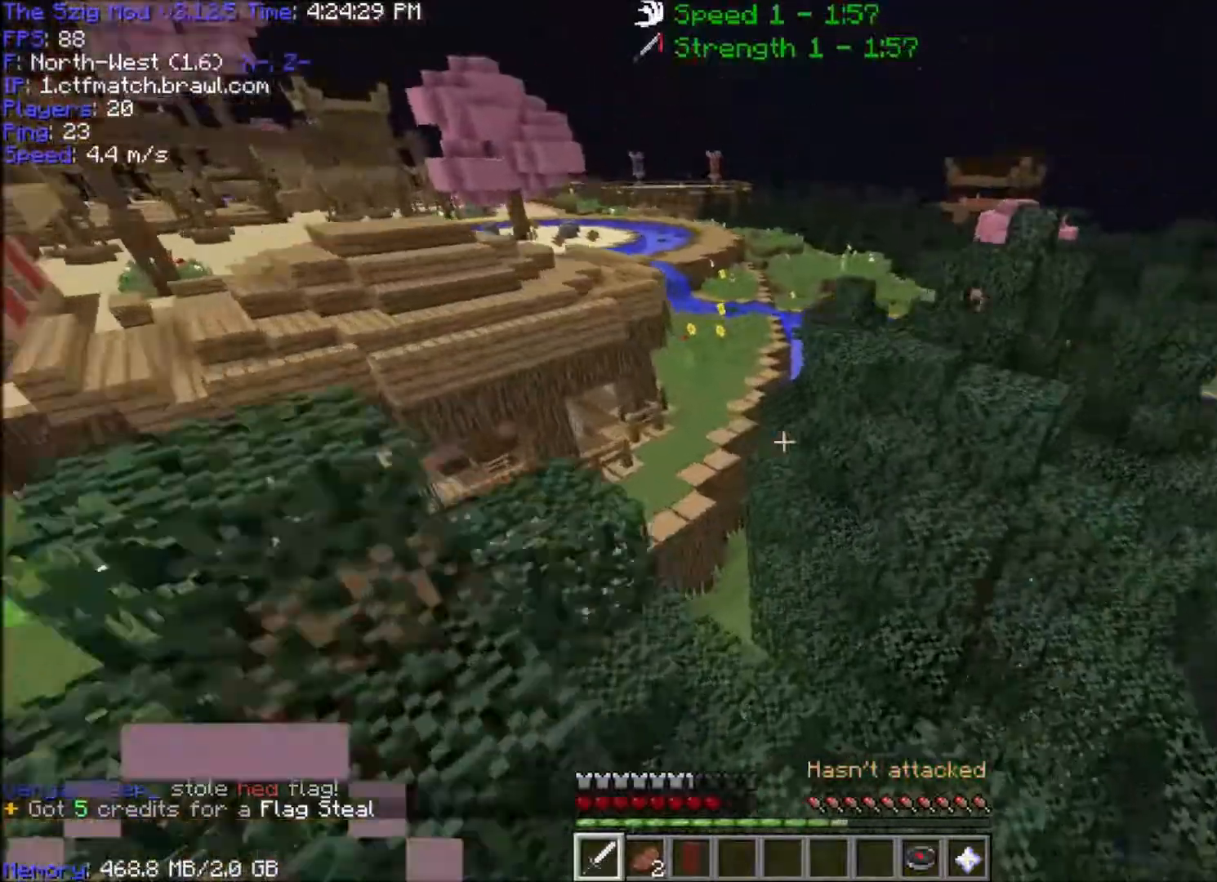
{"keys": ["space", "w"], "mouse": [], "events": [[33, "d", "up"], [300, "space", "down"]]}
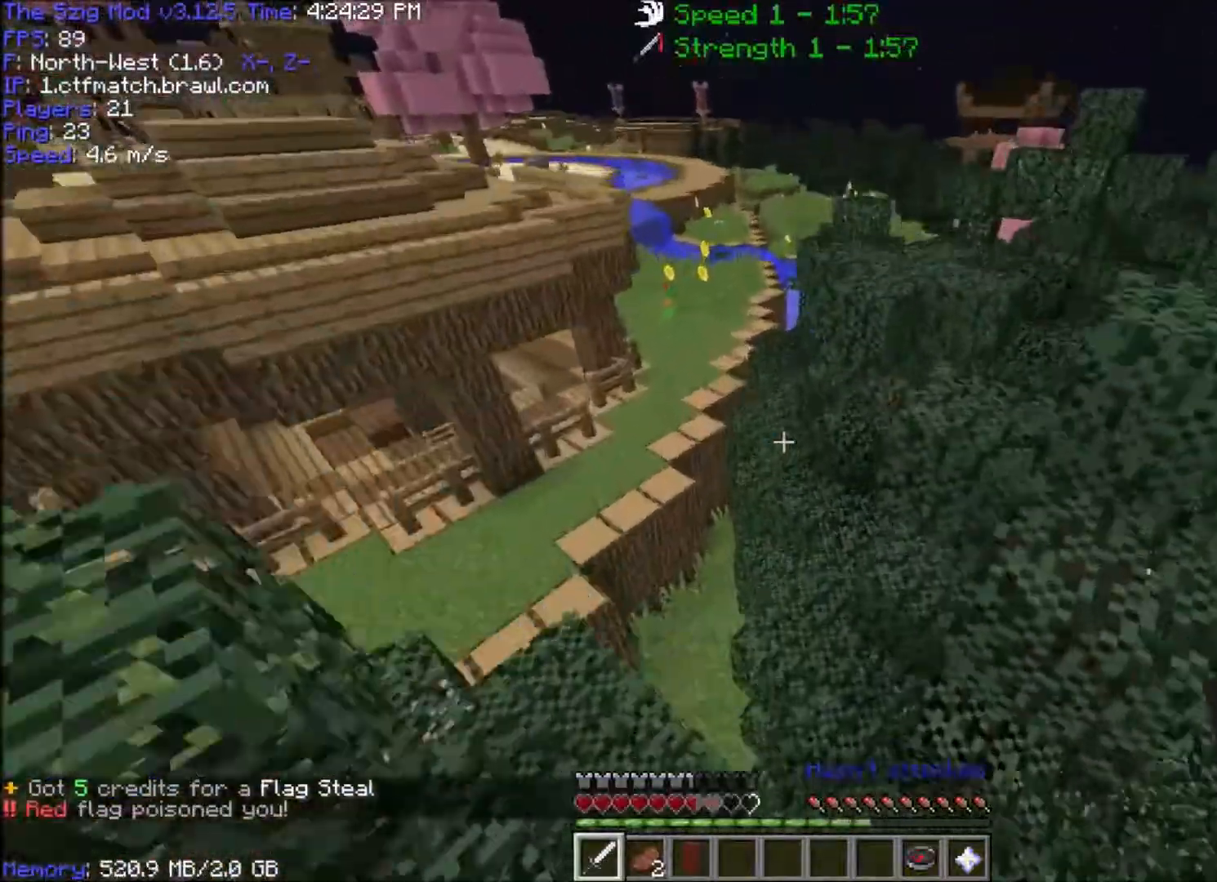
{"keys": ["space", "w"], "mouse": [], "events": [[34, "a", "down"], [267, "a", "up"]]}
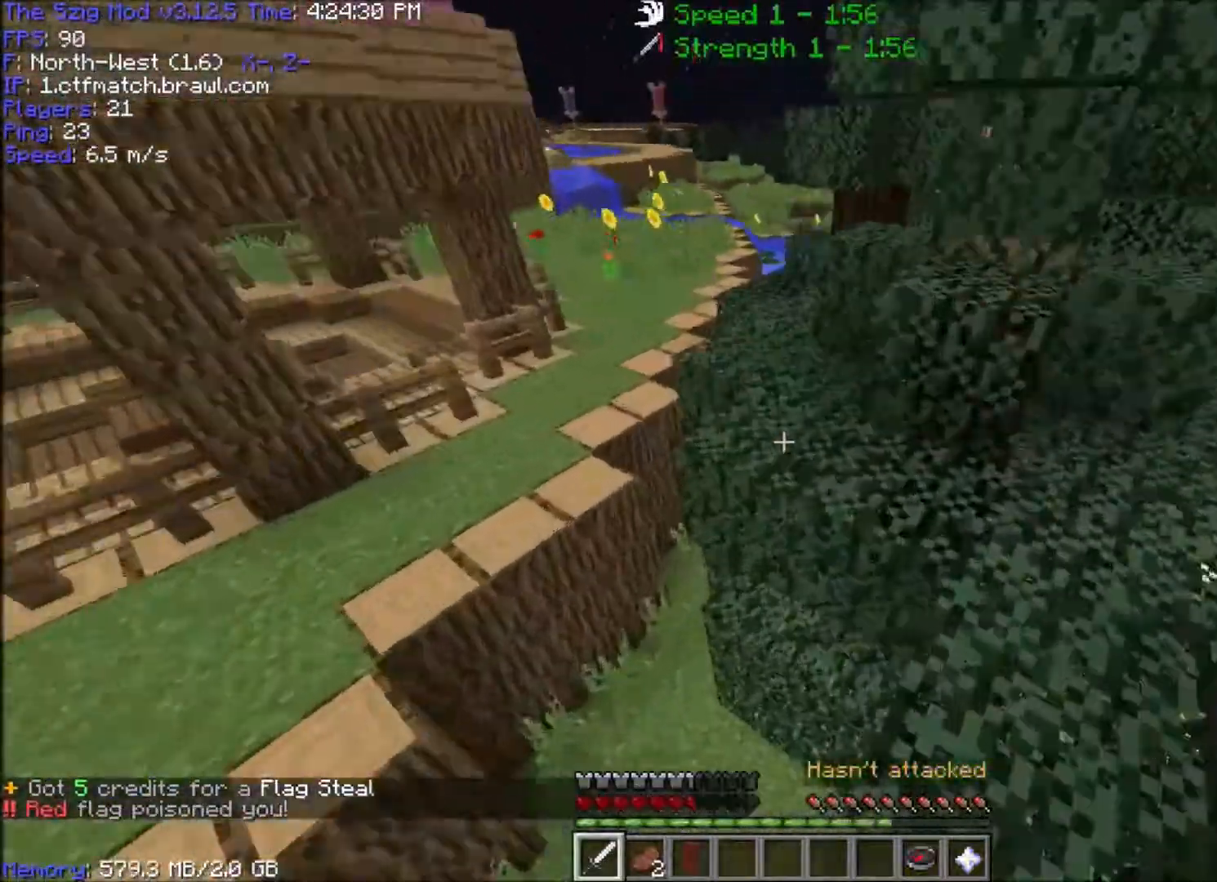
{"keys": ["space", "w"], "mouse": [], "events": [[167, "a", "down"], [367, "a", "up"]]}
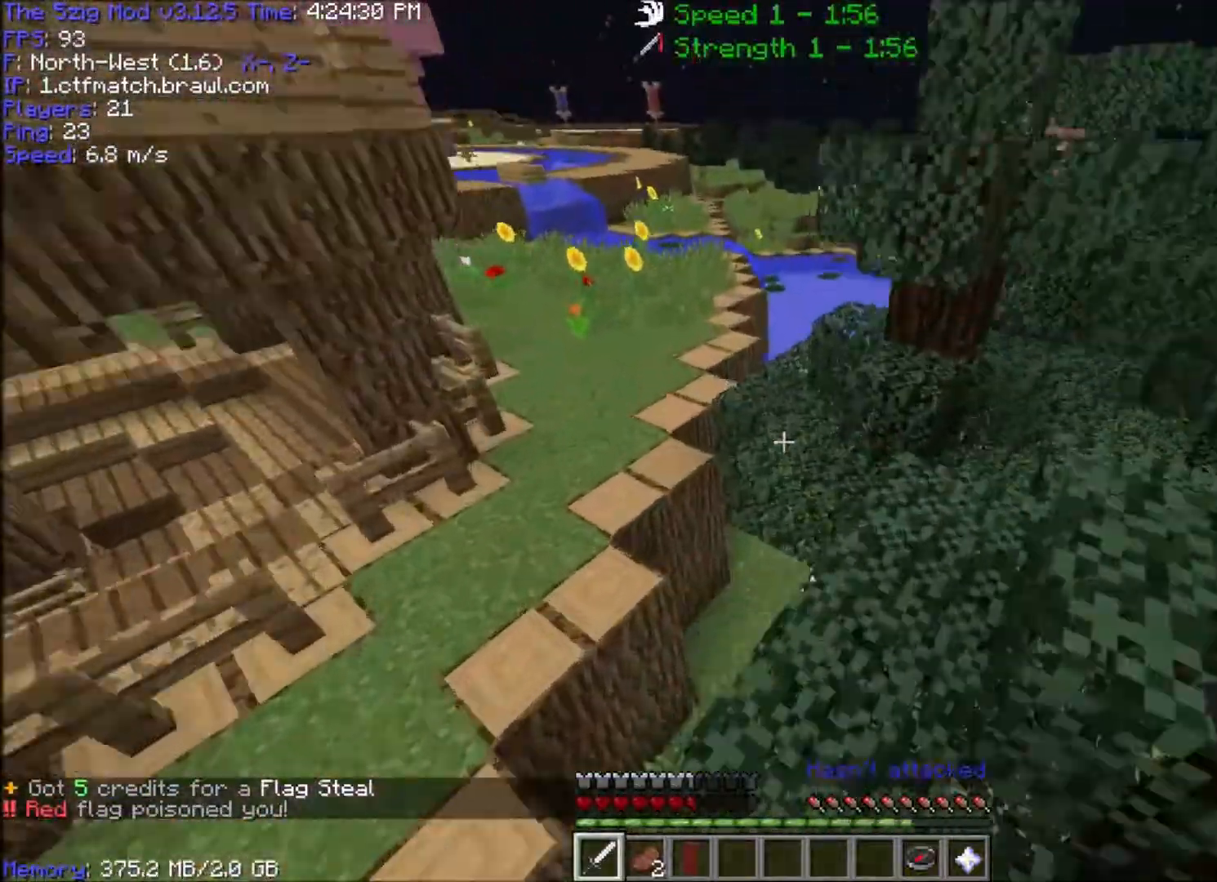
{"keys": ["space", "w"], "mouse": [], "events": []}
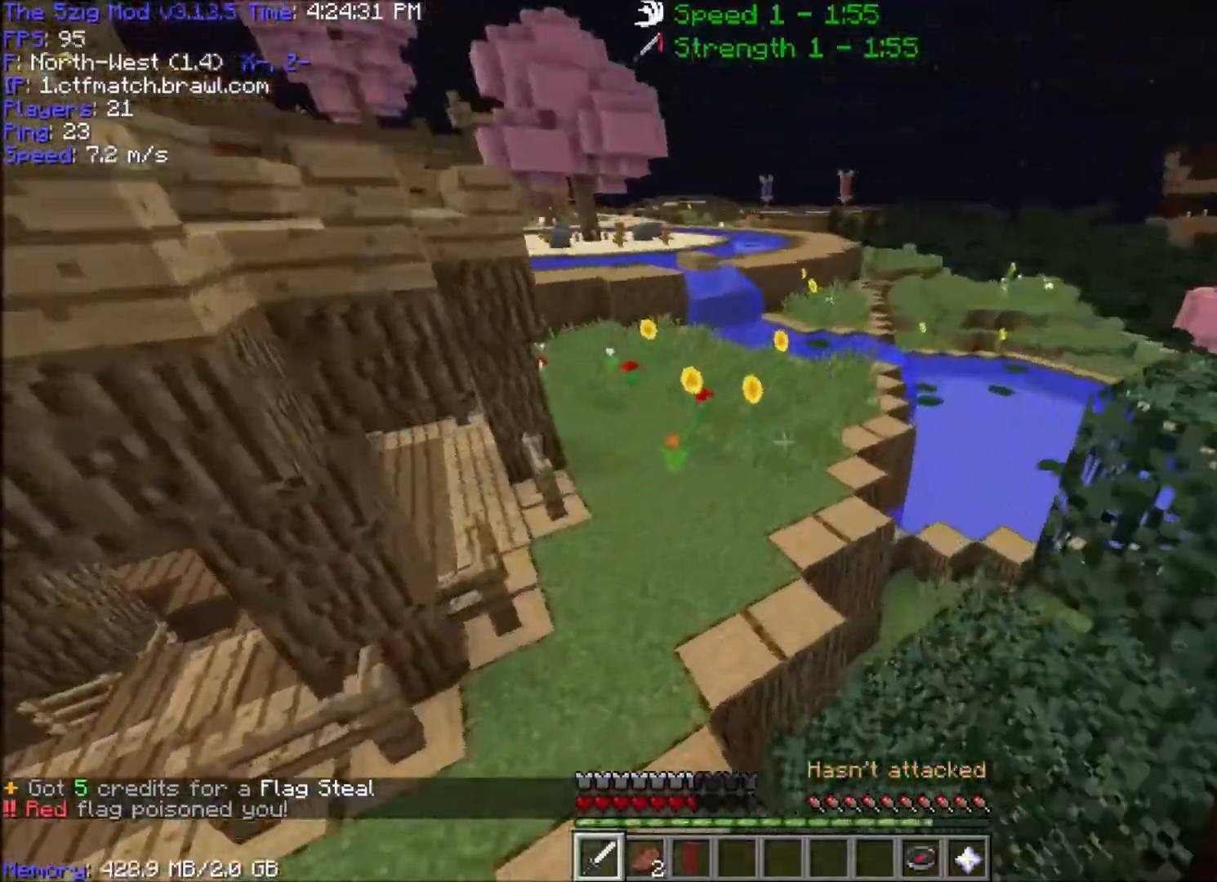
{"keys": ["d", "space", "w"], "mouse": [], "events": [[433, "d", "down"]]}
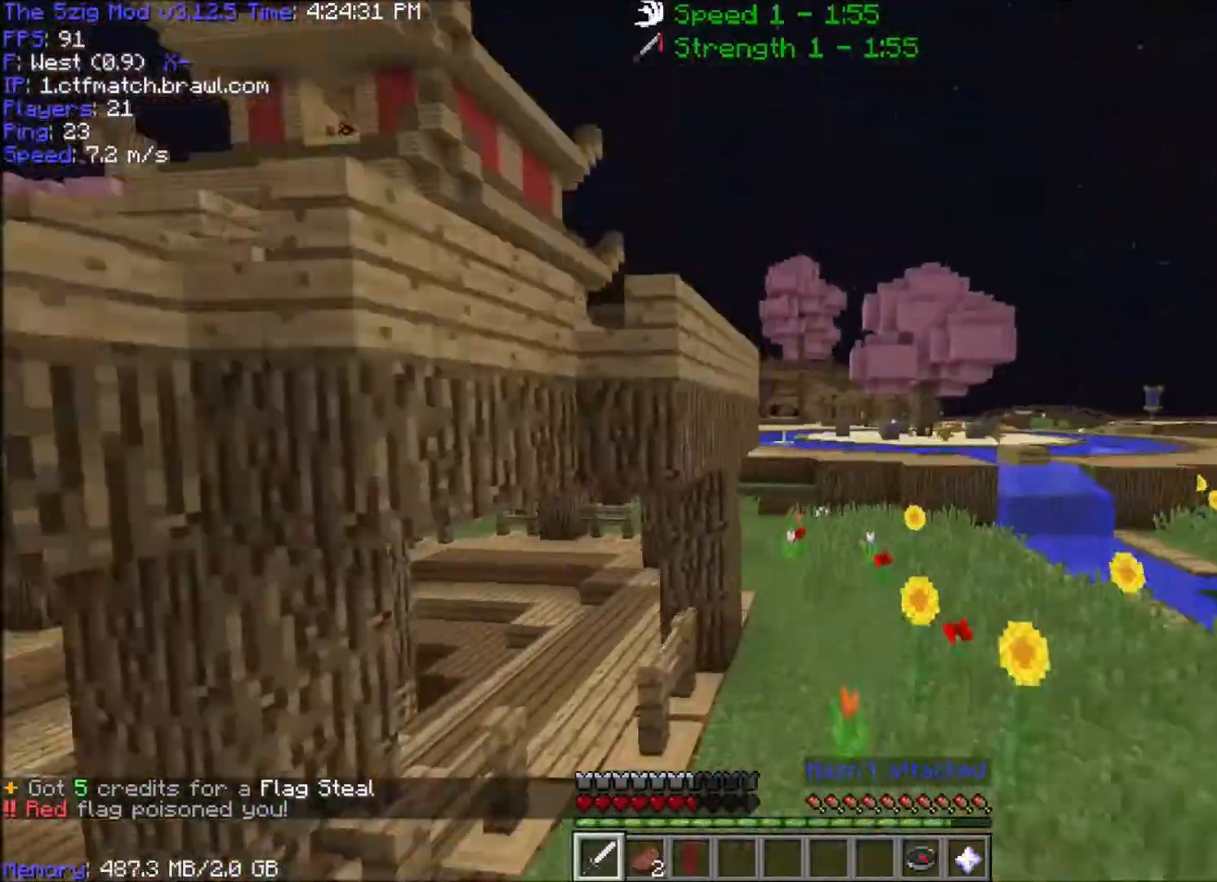
{"keys": ["d", "space", "w"], "mouse": [], "events": []}
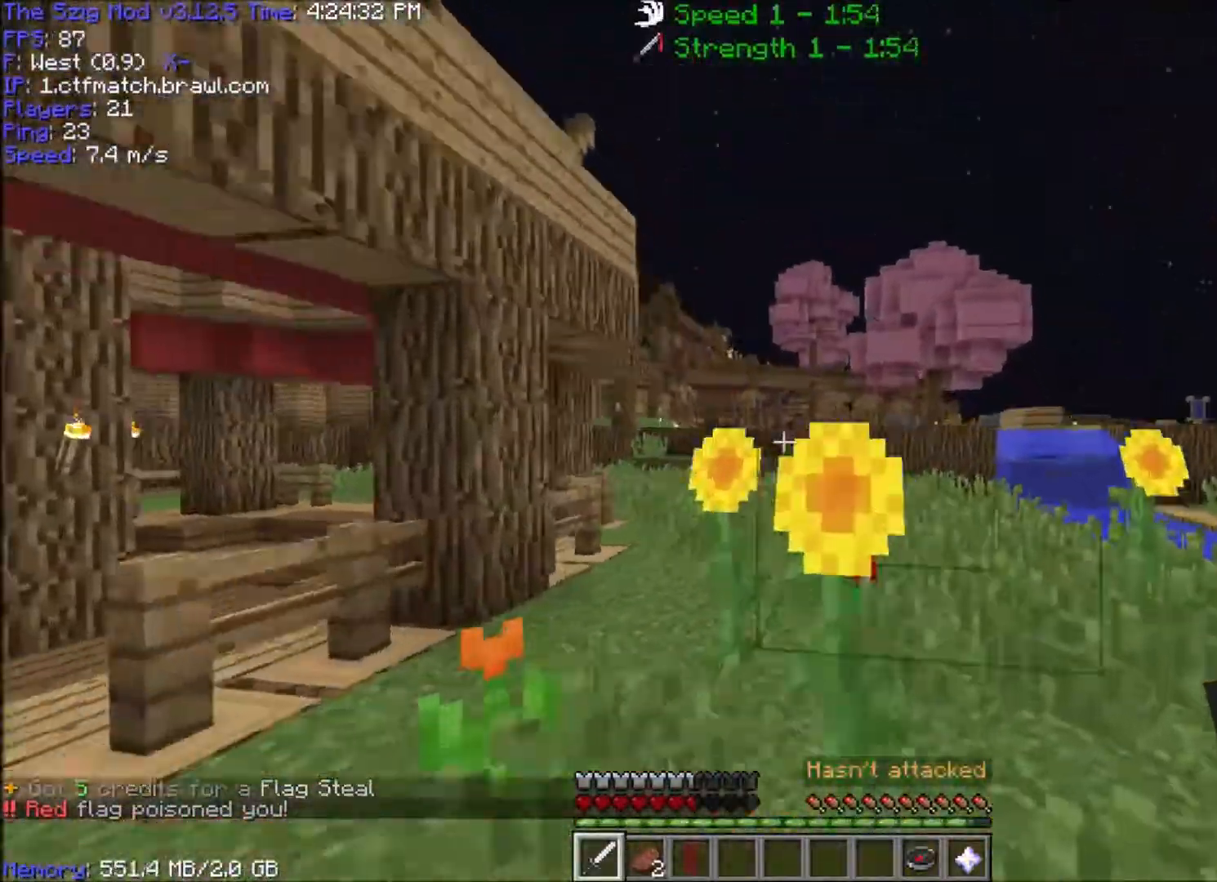
{"keys": ["d", "space", "w"], "mouse": [], "events": []}
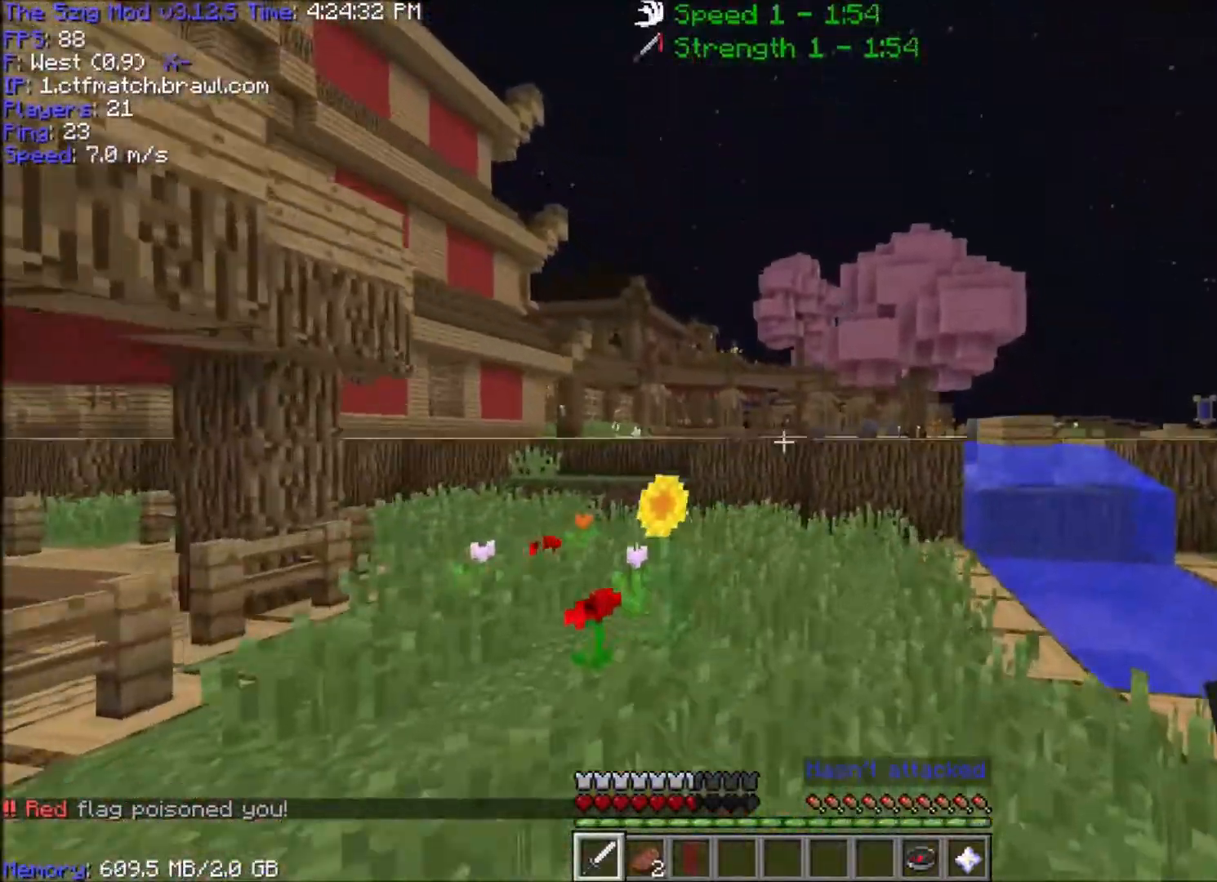
{"keys": ["space", "w"], "mouse": [], "events": [[501, "d", "up"]]}
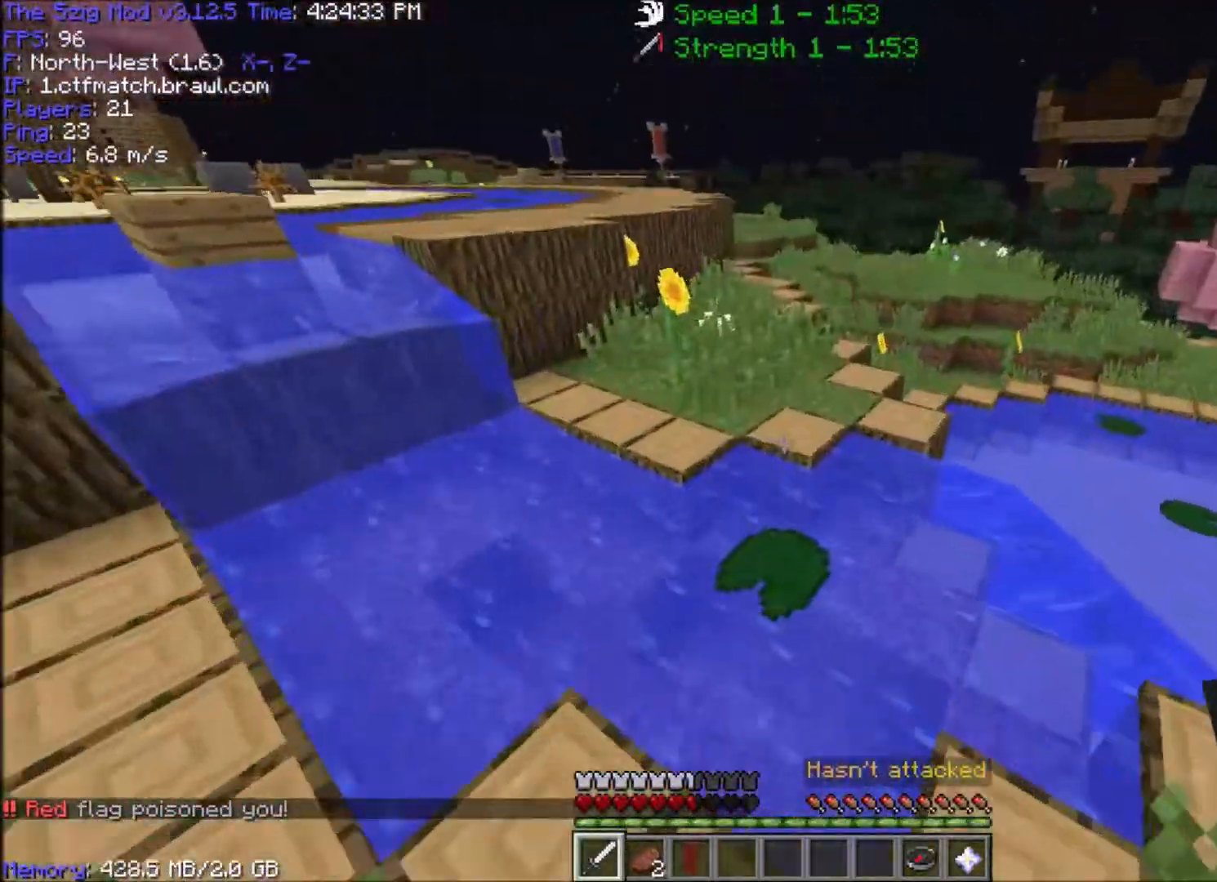
{"keys": ["space", "w"], "mouse": [], "events": []}
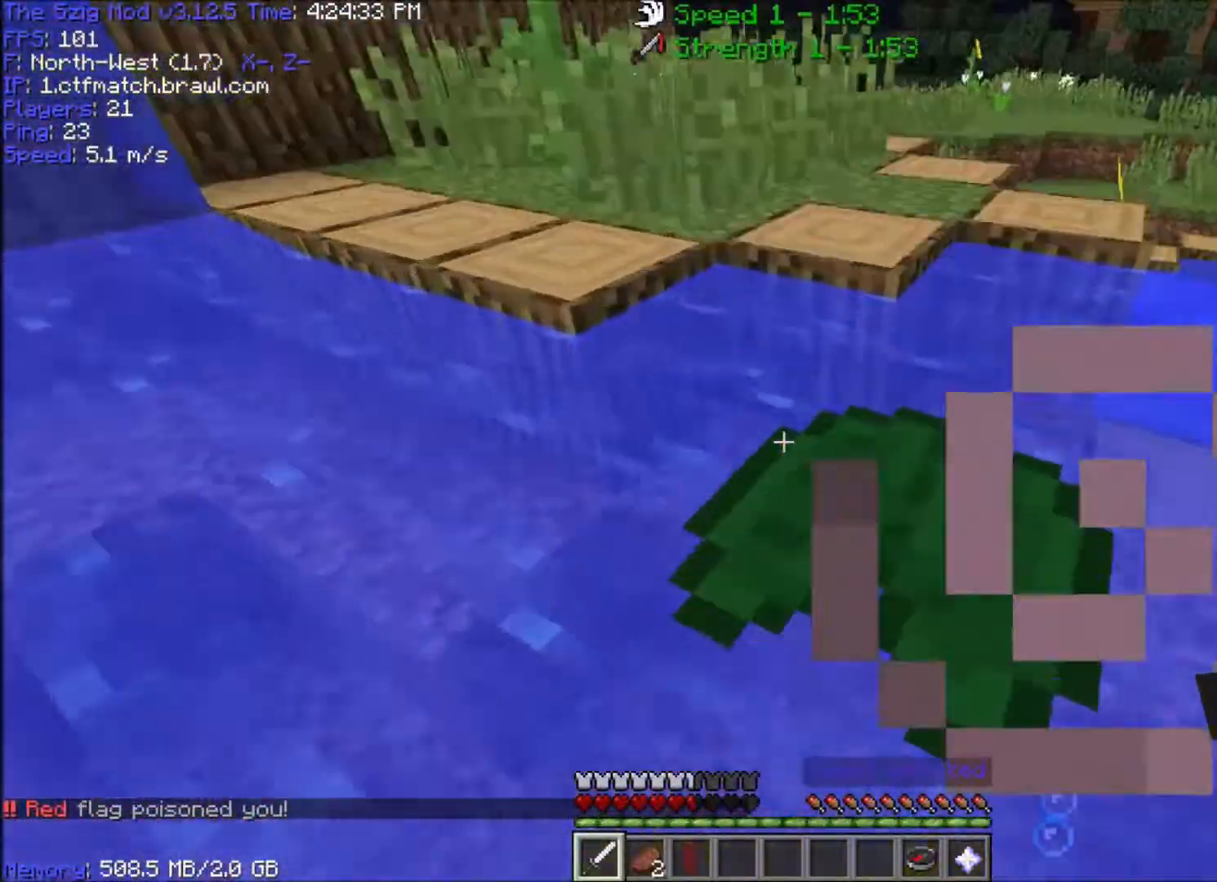
{"keys": ["space", "w"], "mouse": [], "events": [[67, "mouse_right", "down"], [267, "mouse_right", "up"]]}
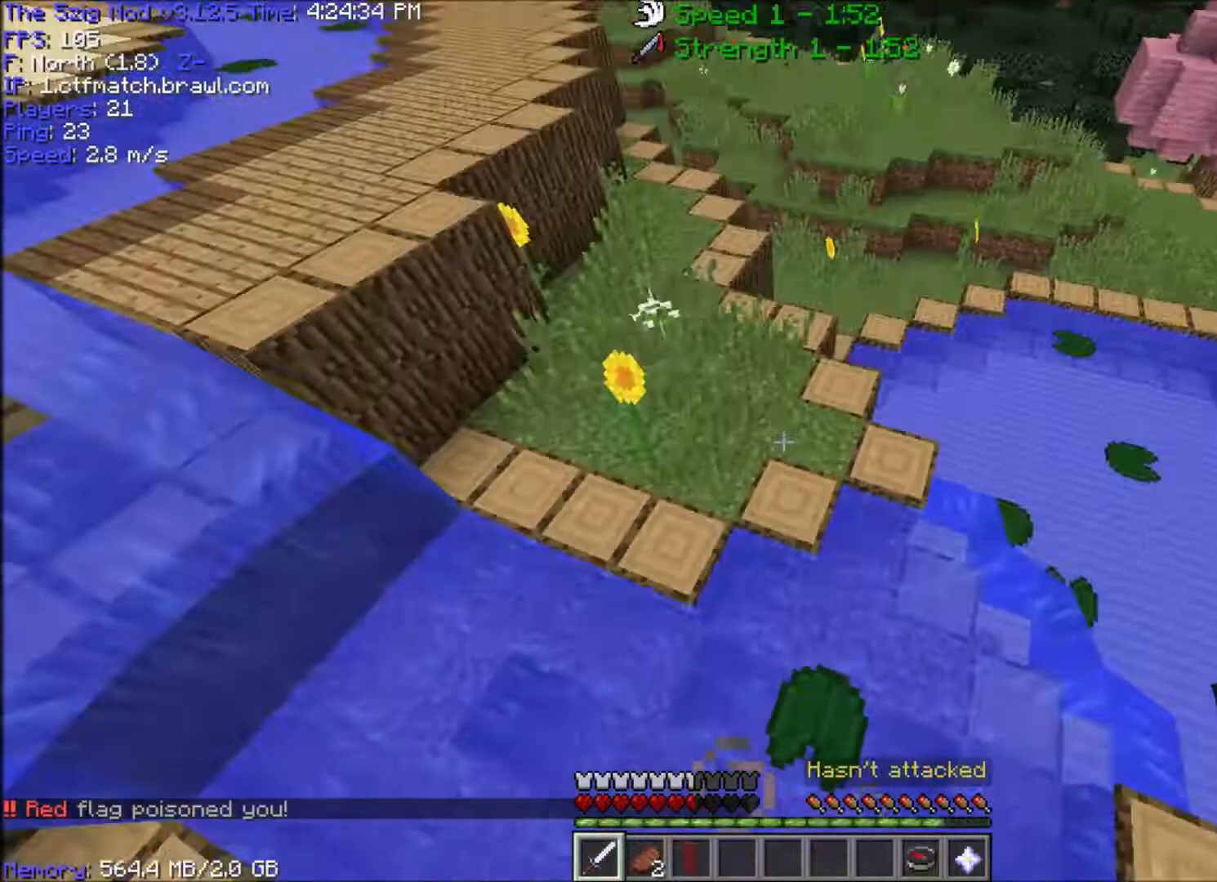
{"keys": ["space", "w"], "mouse": [], "events": []}
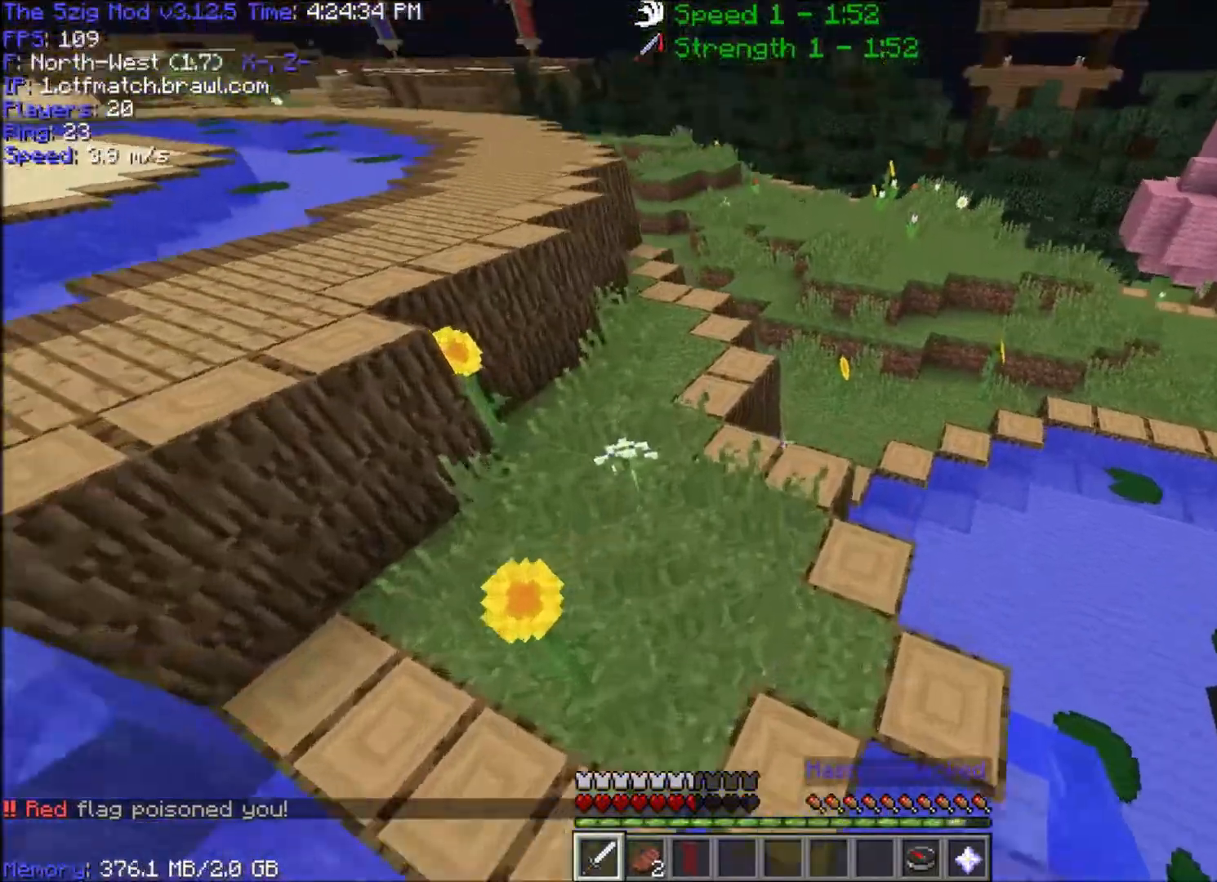
{"keys": ["space", "w"], "mouse": [], "events": []}
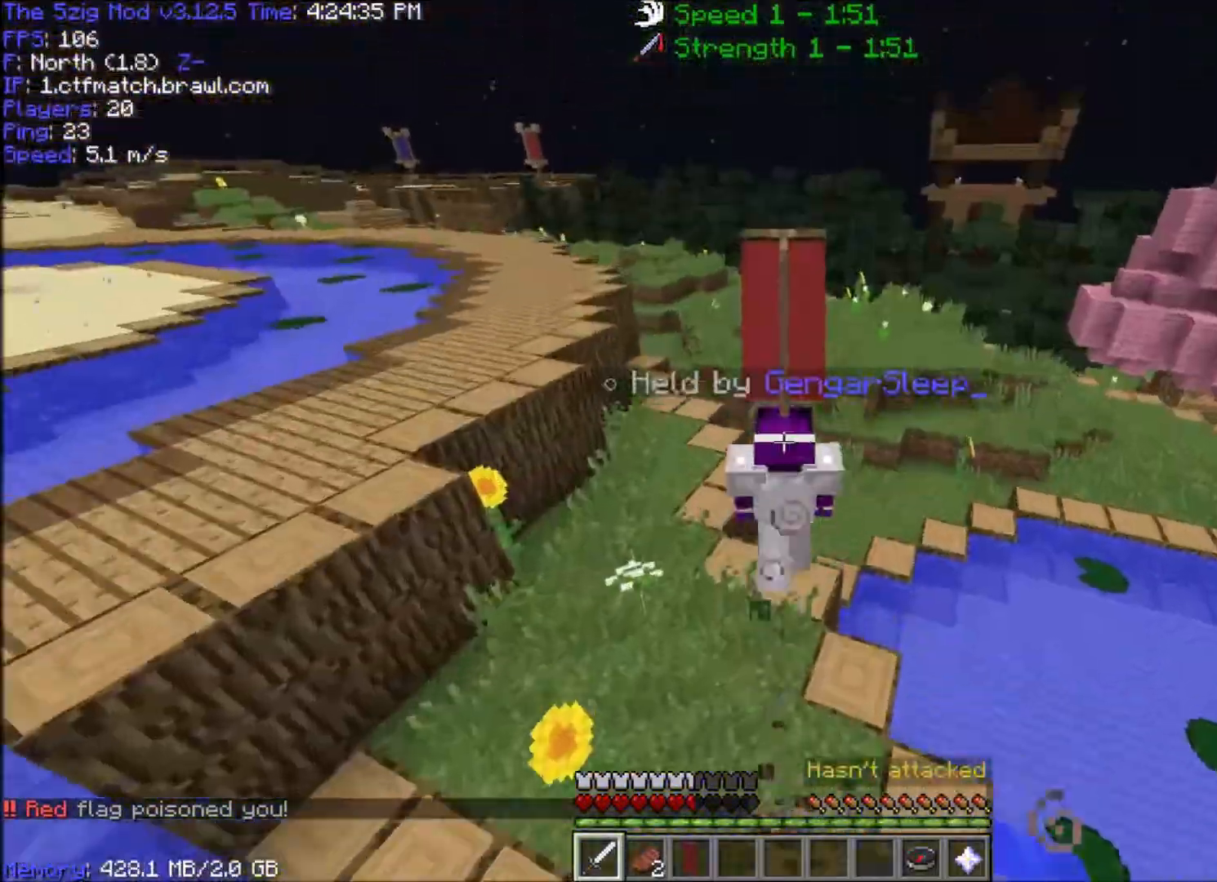
{"keys": ["space", "w"], "mouse": [], "events": []}
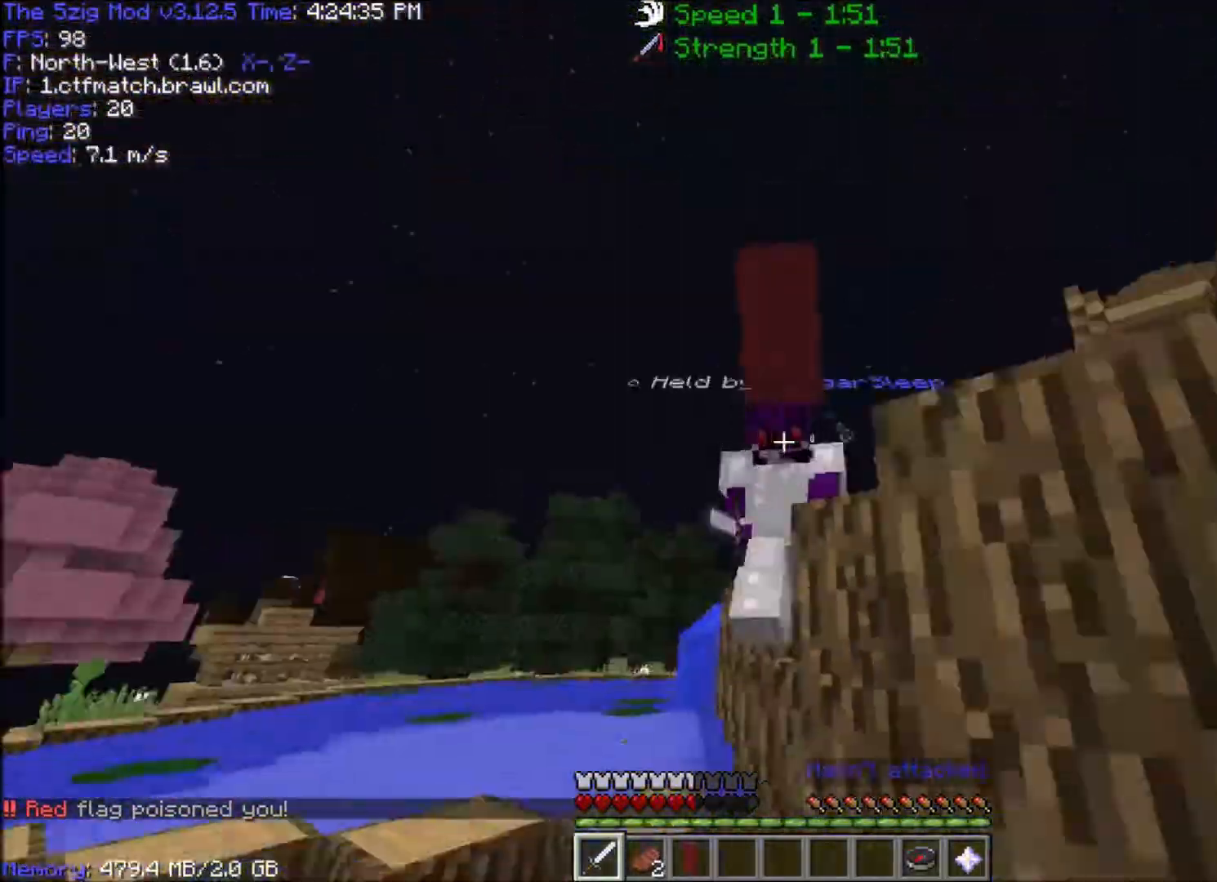
{"keys": ["a", "space", "w"], "mouse": ["right"], "events": [[233, "mouse_right", "down"], [333, "a", "down"]]}
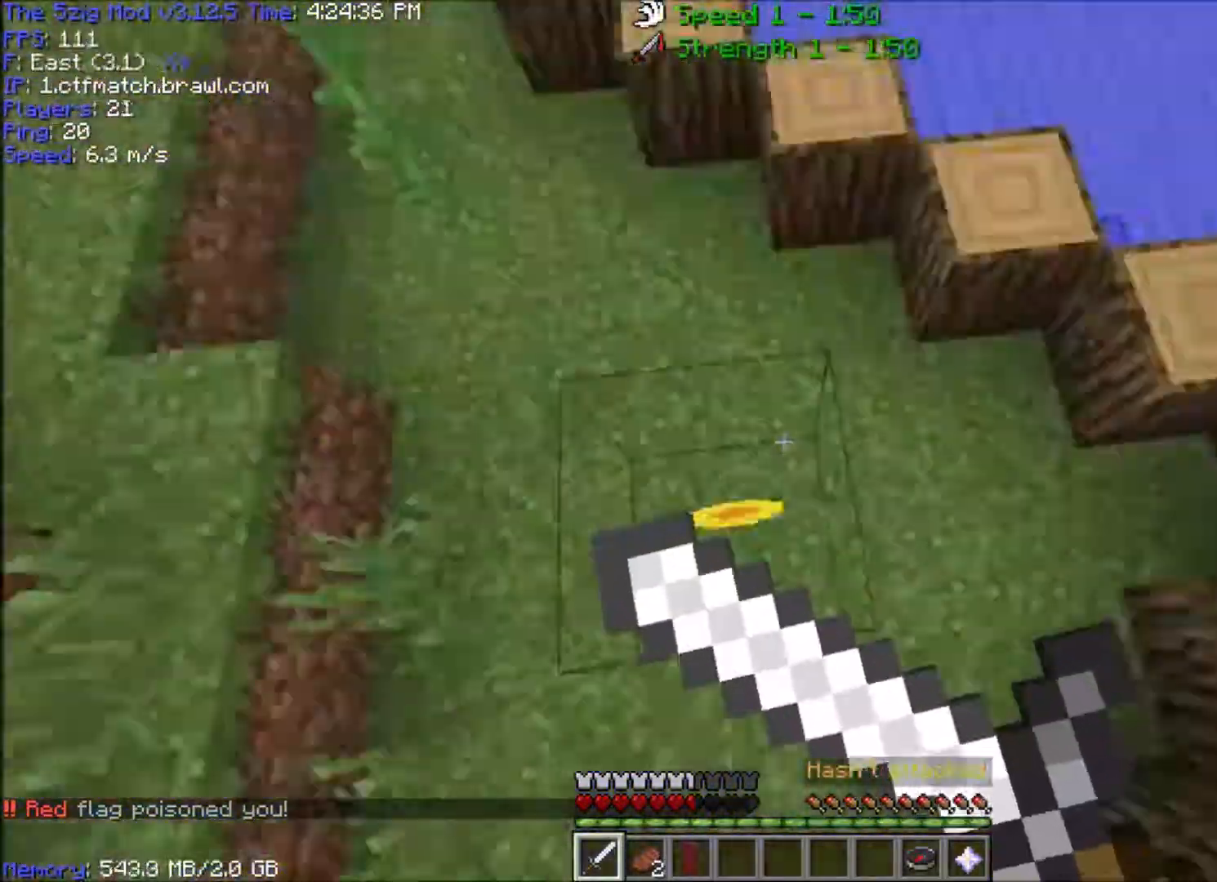
{"keys": ["d", "w"], "mouse": ["right"], "events": [[34, "d", "down"], [67, "a", "up"], [134, "space", "up"], [334, "mouse_right", "up"], [401, "mouse_right", "down"]]}
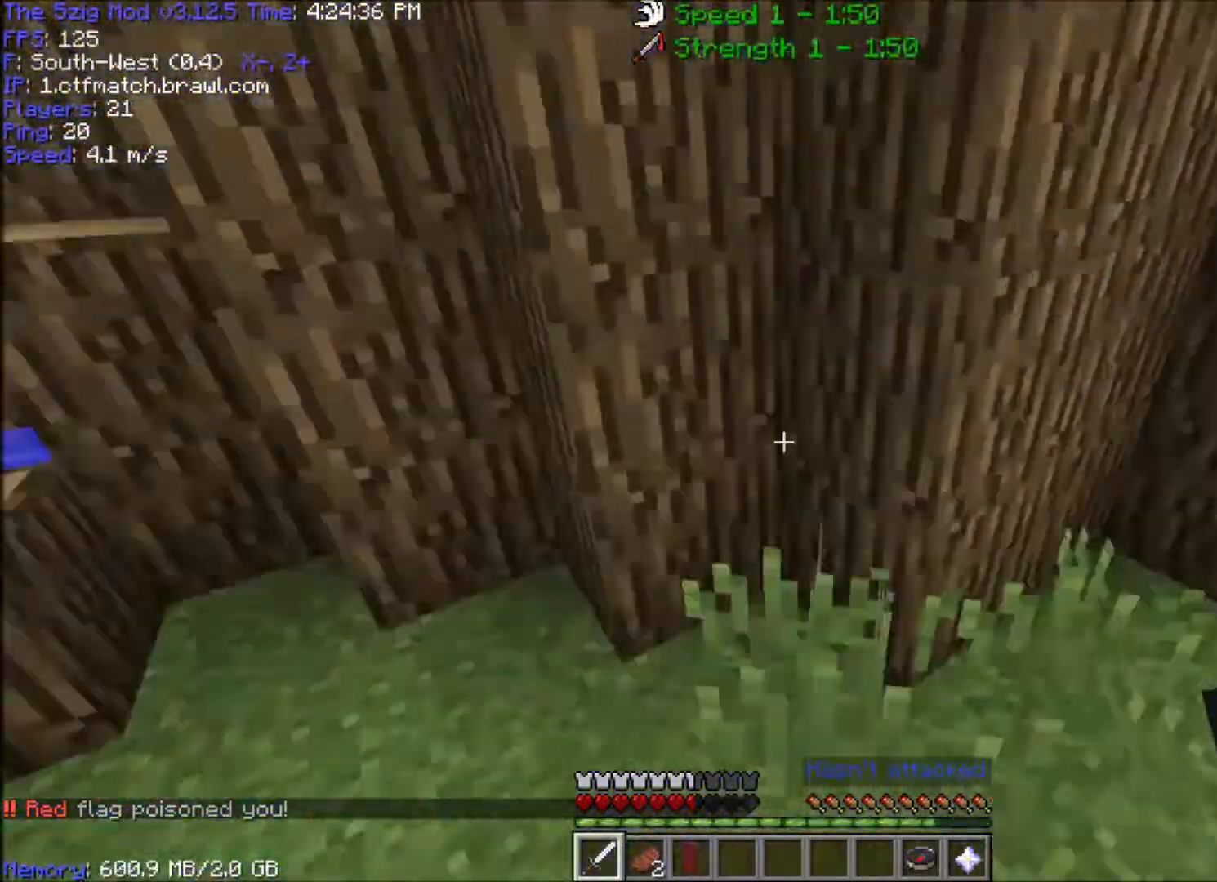
{"keys": ["a", "w"], "mouse": [], "events": [[133, "mouse_right", "up"], [167, "mouse_right", "down"], [167, "space", "down"], [300, "mouse_right", "up"], [333, "space", "up"], [467, "d", "up"], [500, "a", "down"]]}
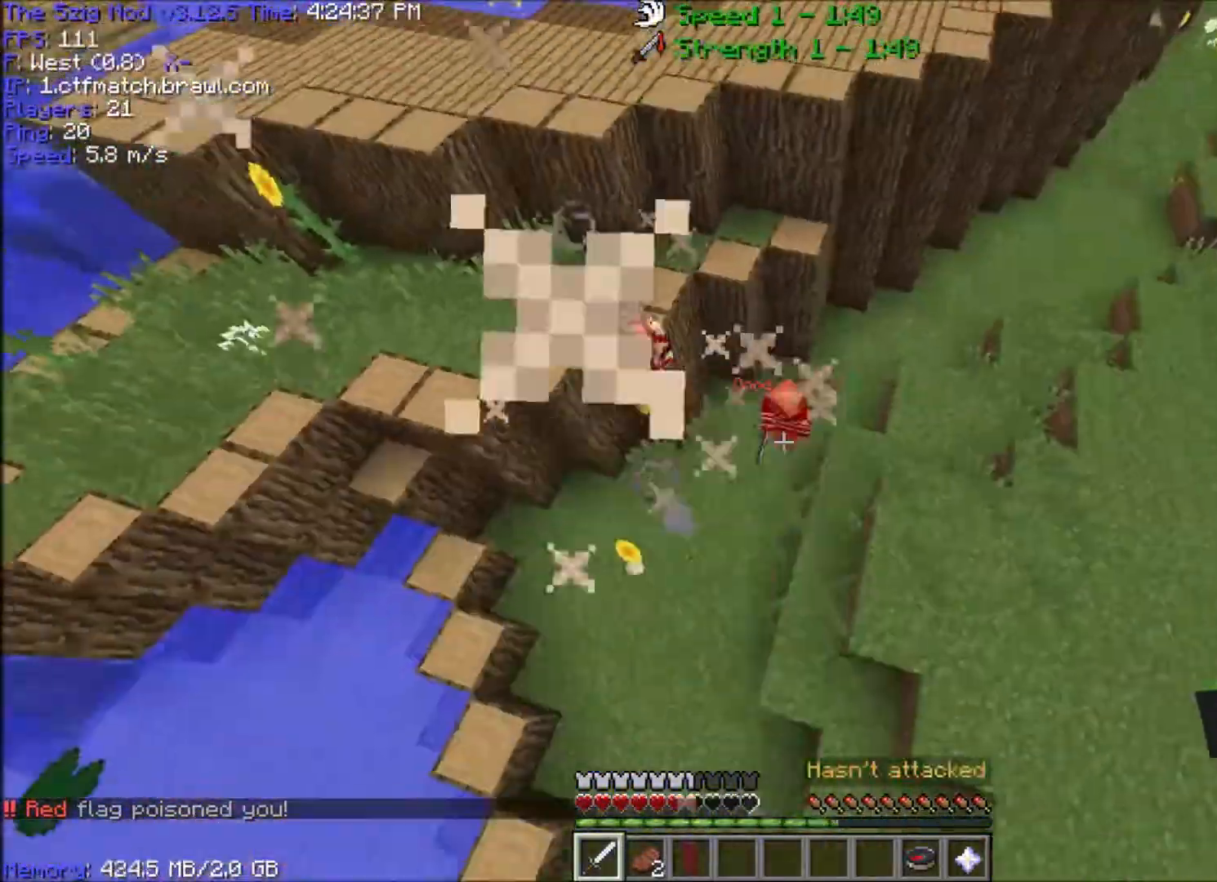
{"keys": ["w"], "mouse": [], "events": [[167, "a", "up"], [200, "d", "down"], [401, "d", "up"]]}
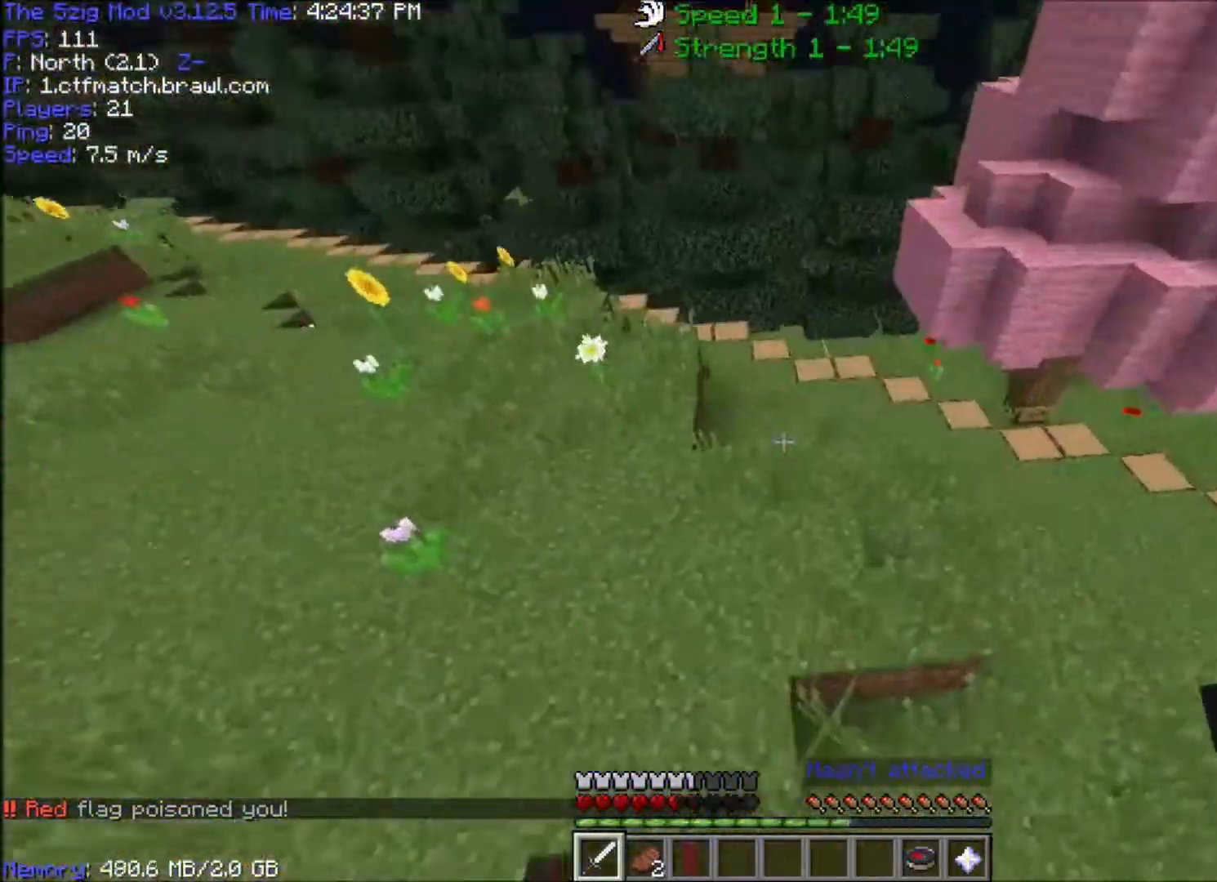
{"keys": ["space", "w"], "mouse": [], "events": [[67, "space", "down"]]}
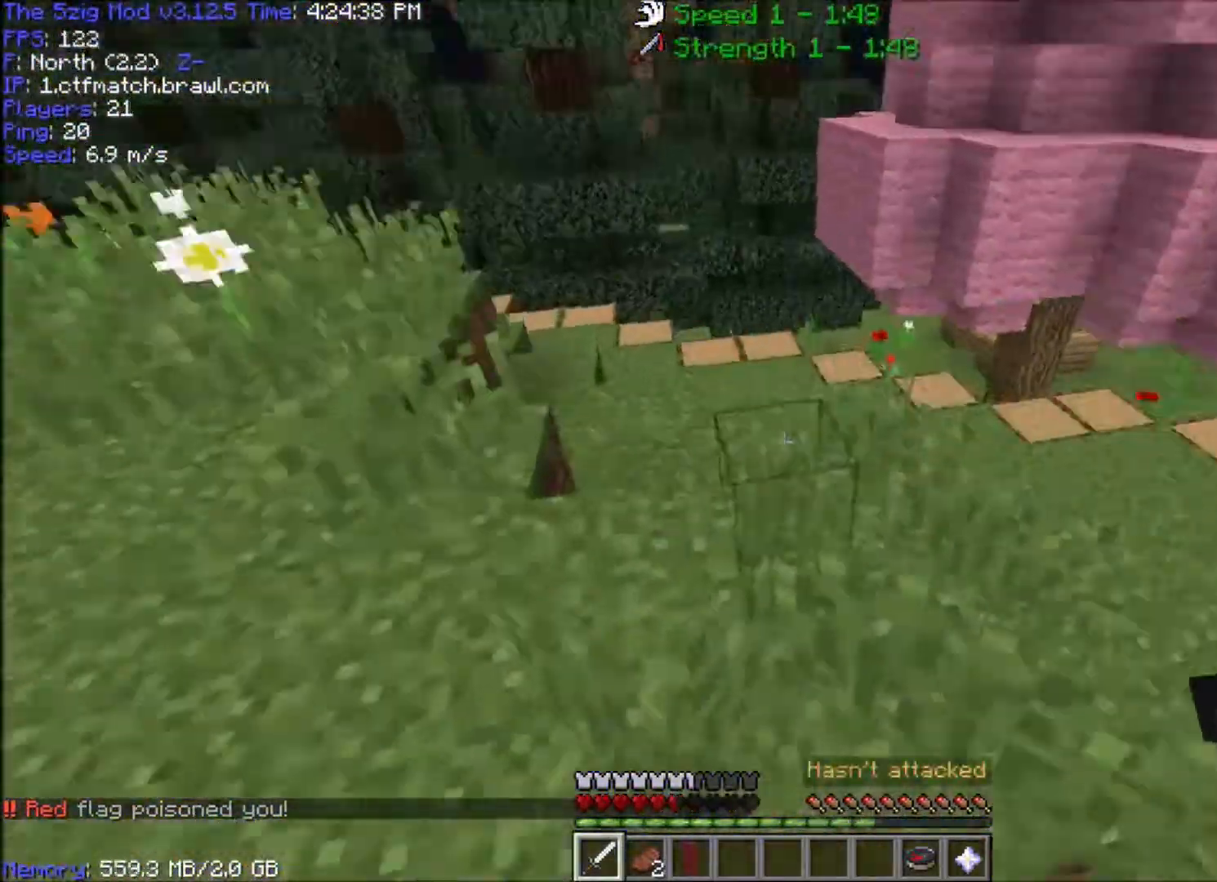
{"keys": ["space", "w"], "mouse": [], "events": [[100, "mouse_right", "down"], [234, "mouse_right", "up"]]}
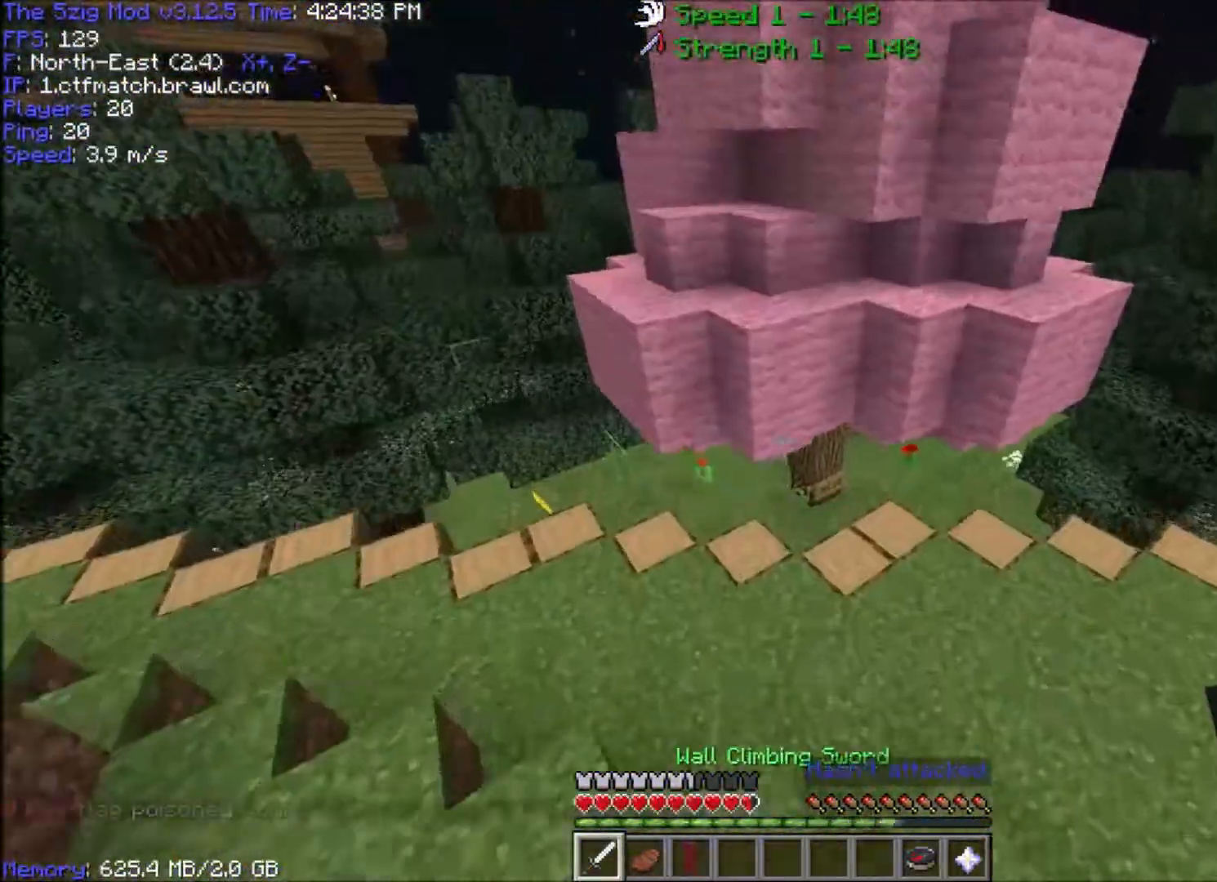
{"keys": ["space", "w"], "mouse": [], "events": [[100, "a", "down"], [434, "a", "up"]]}
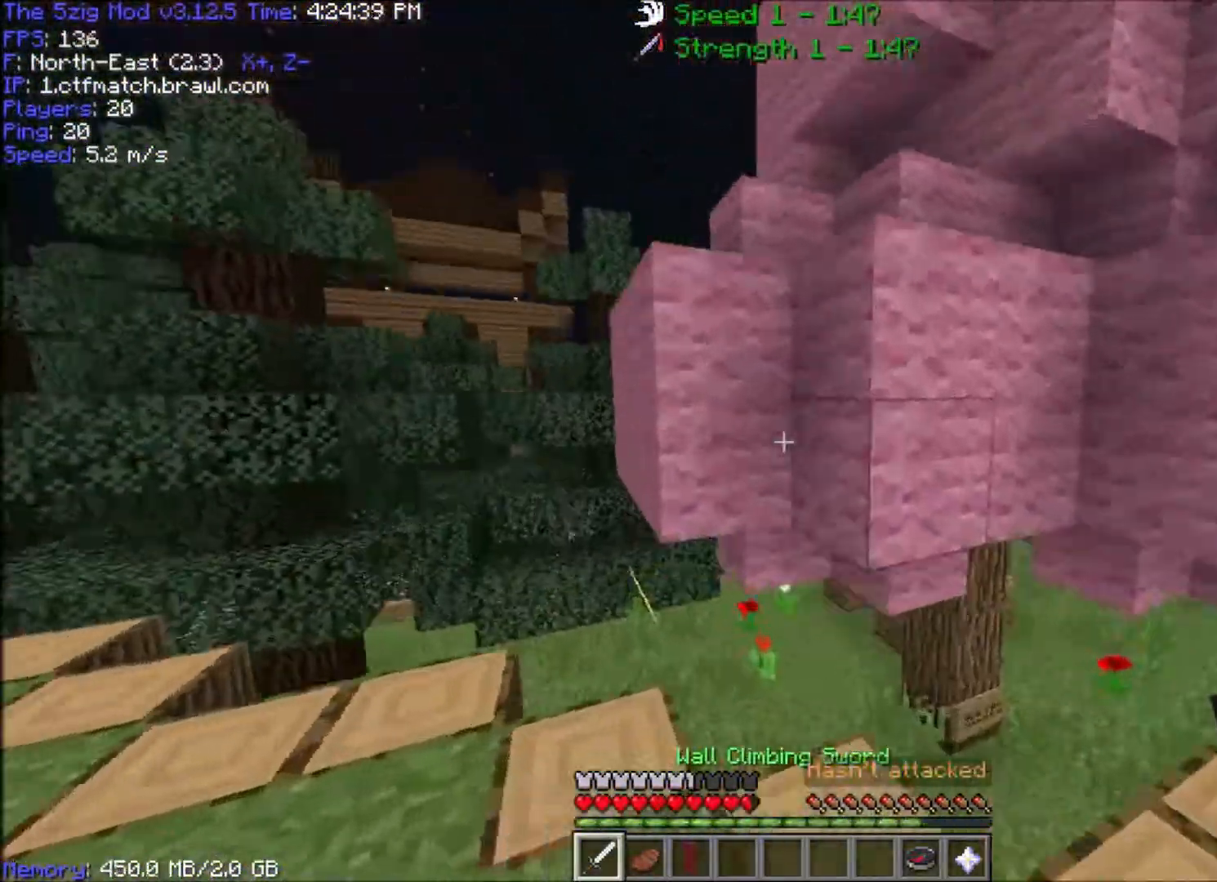
{"keys": ["w"], "mouse": [], "events": [[167, "mouse_right", "down"], [434, "mouse_right", "up"], [434, "space", "up"]]}
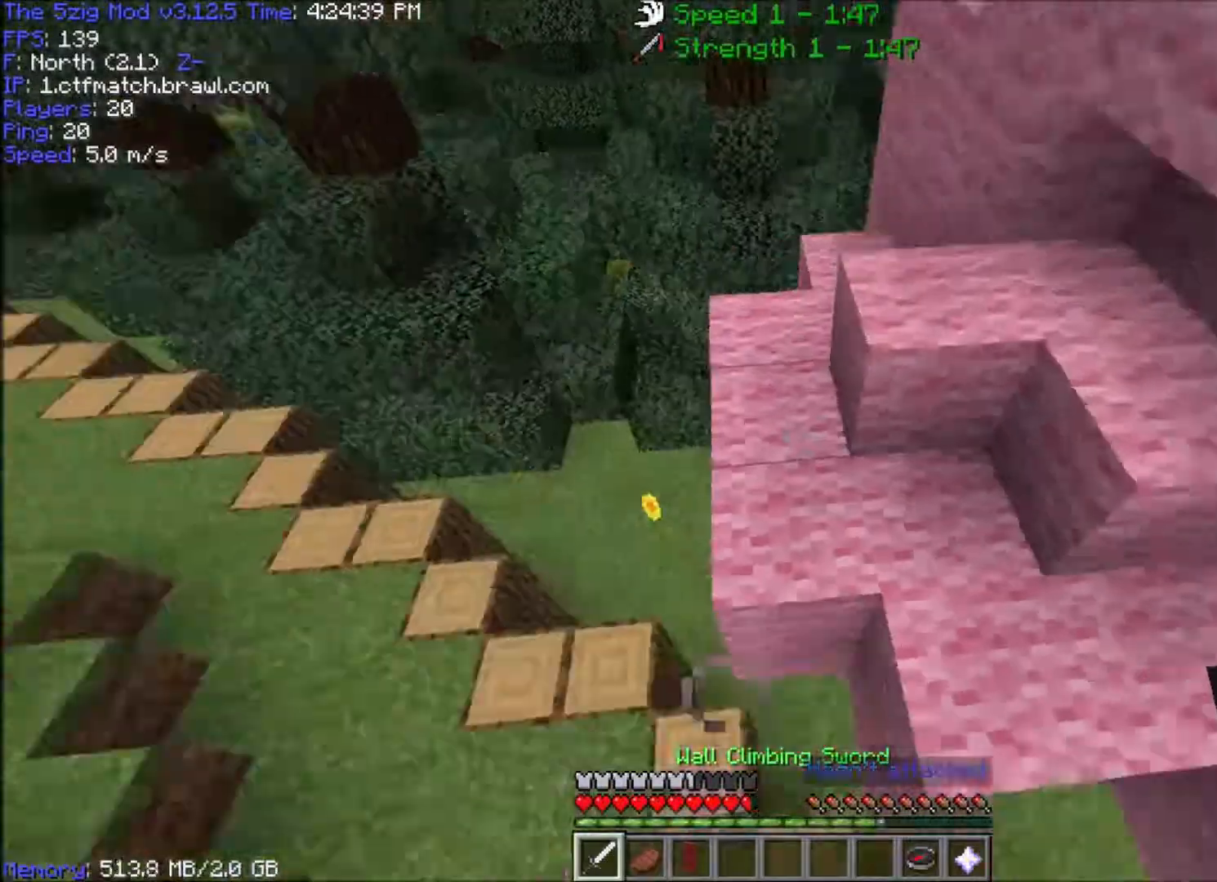
{"keys": ["w"], "mouse": [], "events": []}
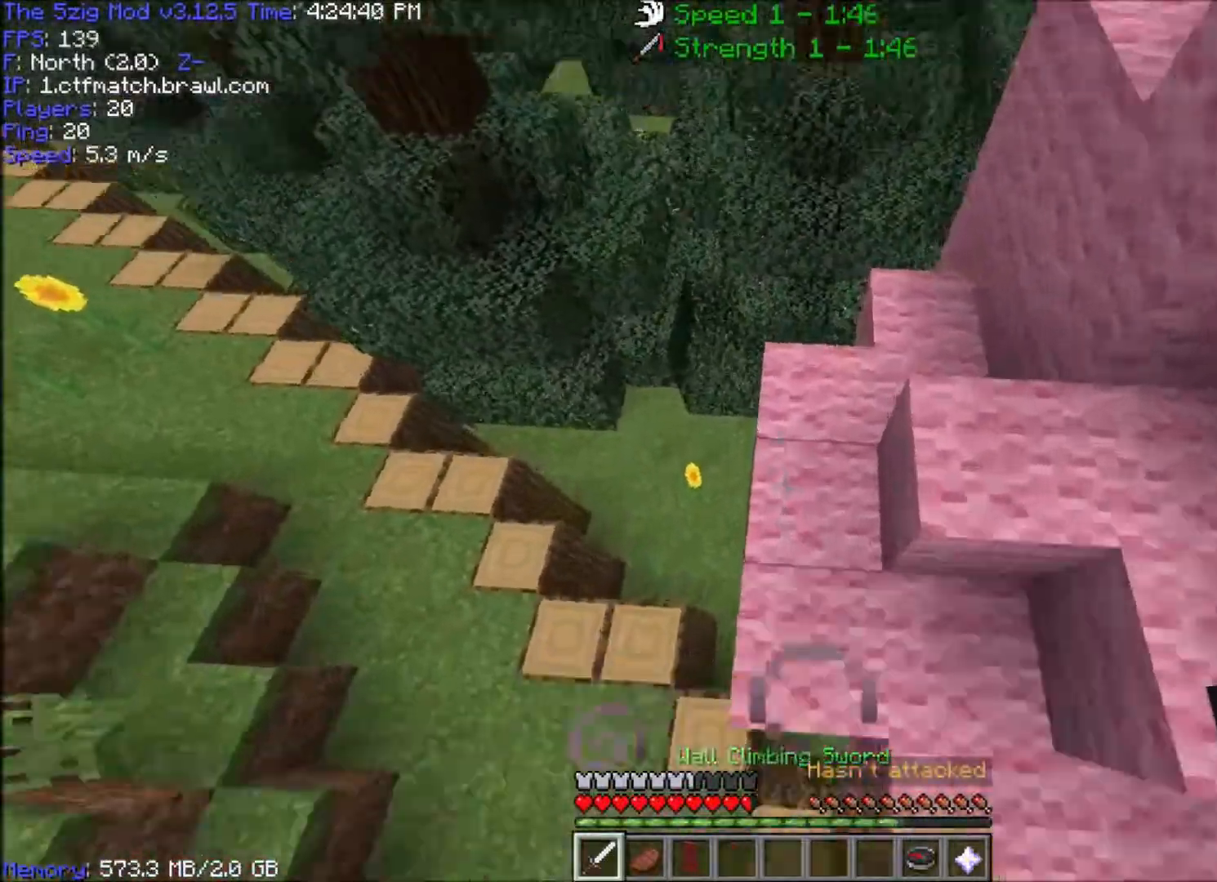
{"keys": ["space", "w"], "mouse": [], "events": [[234, "space", "down"]]}